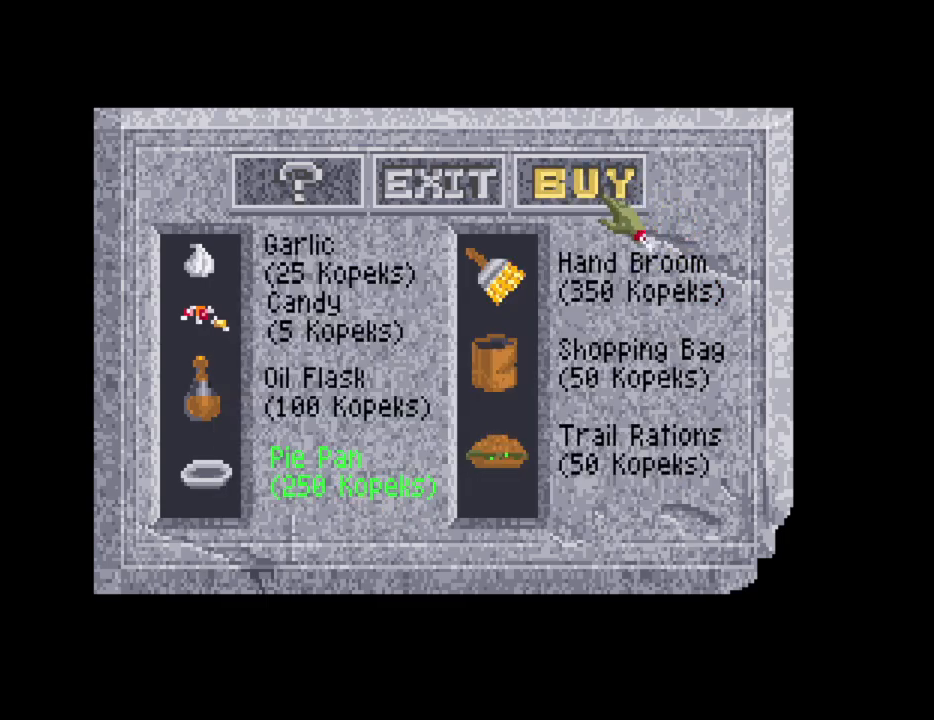
Gameplay with keyboard and mouse; each line is a JSON object with the keys and mouse buttons held at the frame after it. "events" lists presses ("down") and releases ("up") of "down", "escape", "f1", "f10", "f11", "f12", "f2", "f3", "f4", "f5", "f6", "f7", "f8", "f9", "left", "right", "space", "up", "mouse_left", "mouse_wheel", "mouse_right" and "mouse_mb4" between this image and that frame as [ms after this image, input, new state], when the widget could be followed in between. "mouse_left", "mouse_wheel", "mouse_right", "mouse_mb4" = the "left", "wheel", "right", "mb4" buttons of the "mouse" list. No other keys are recorded. "wheel" means that the mouse wheel is clicked or scrolled. Not read: mouse_move.
{"keys": [], "mouse": [], "events": [[33, "mouse_wheel", "down"], [117, "mouse_wheel", "up"]]}
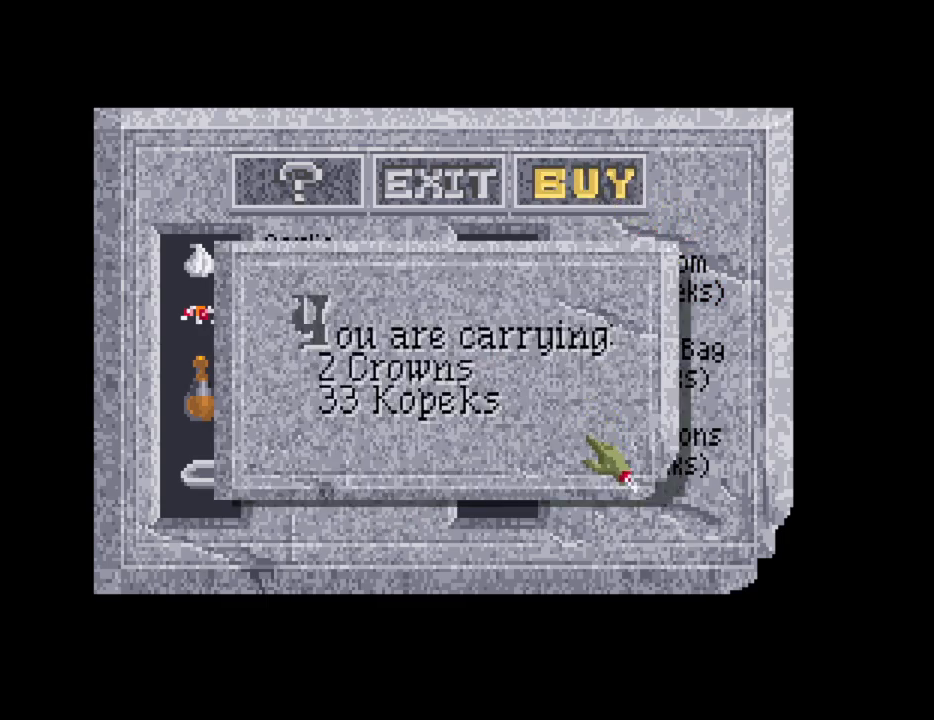
{"keys": [], "mouse": [], "events": [[83, "mouse_wheel", "down"], [233, "mouse_wheel", "up"], [367, "mouse_wheel", "down"], [467, "mouse_wheel", "up"]]}
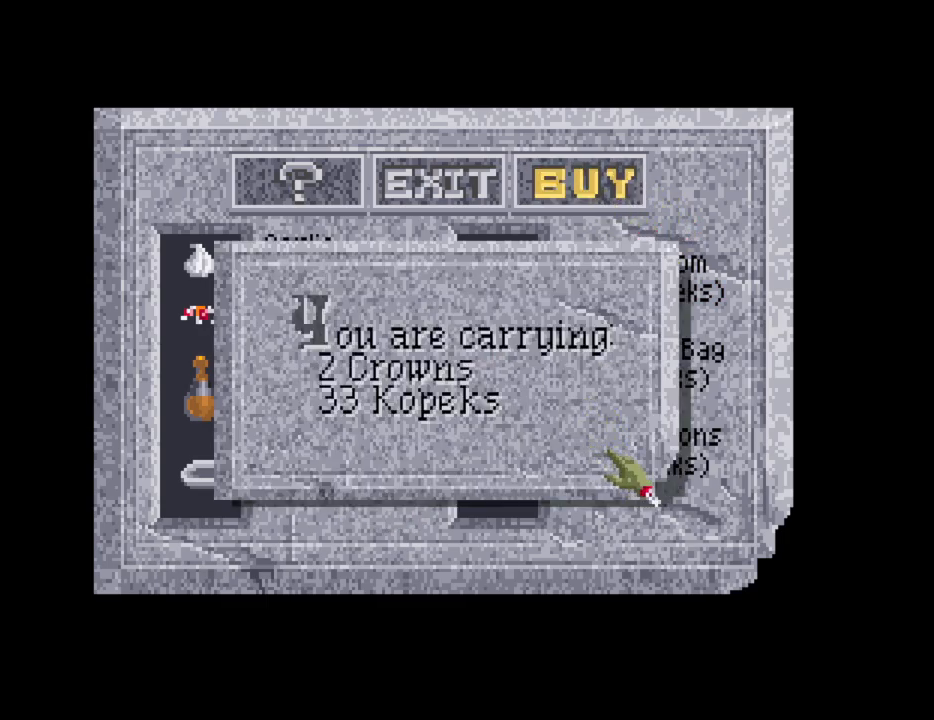
{"keys": [], "mouse": [], "events": [[200, "mouse_wheel", "down"], [300, "mouse_wheel", "up"]]}
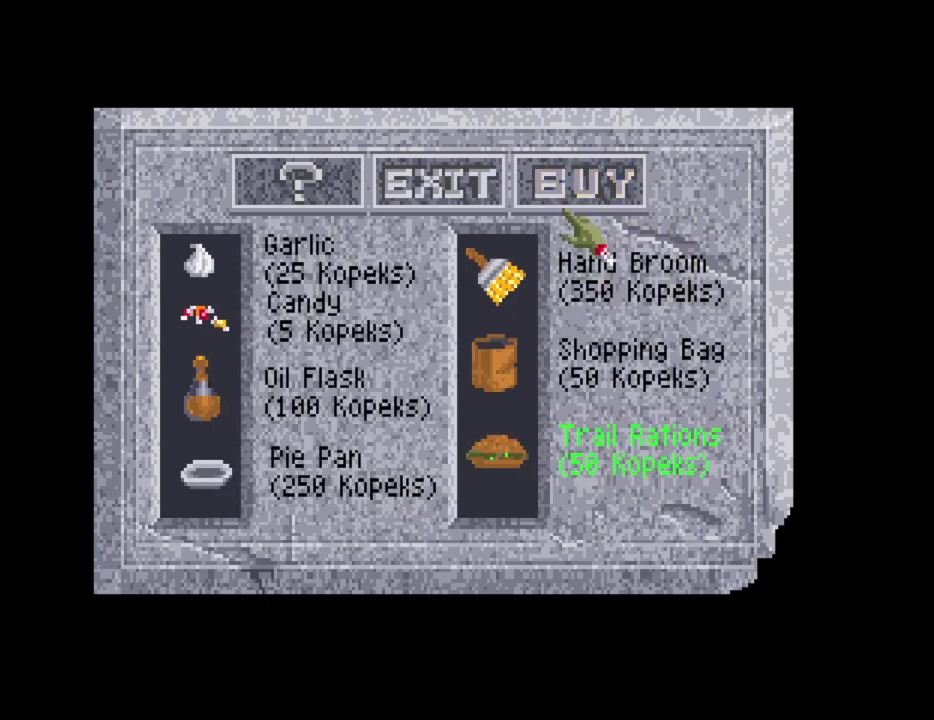
{"keys": [], "mouse": [], "events": [[217, "mouse_wheel", "down"], [267, "mouse_wheel", "up"]]}
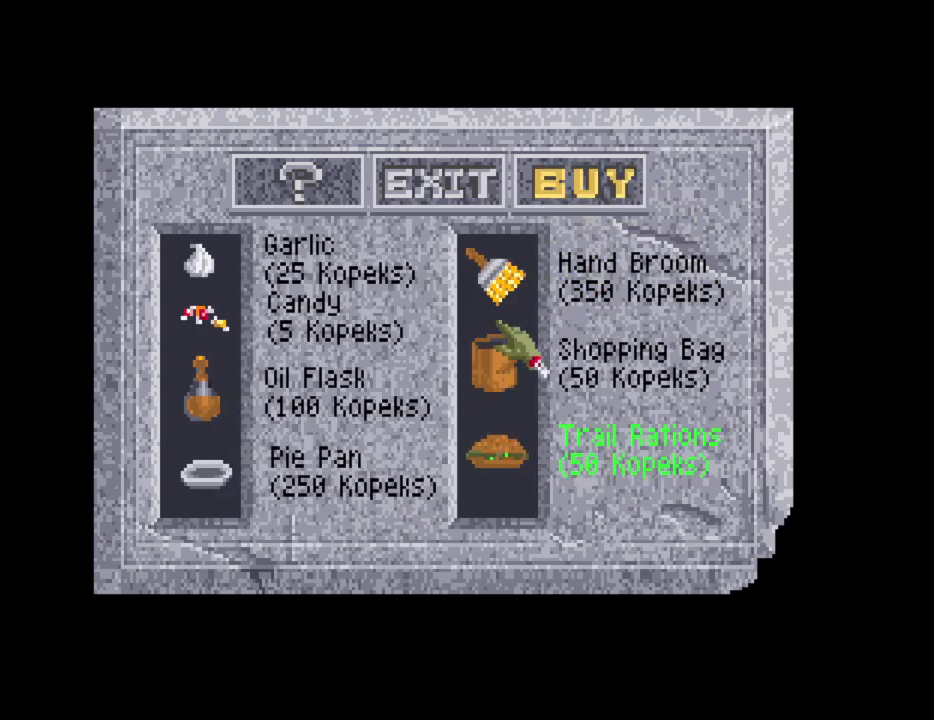
{"keys": [], "mouse": [], "events": [[283, "mouse_wheel", "down"], [367, "mouse_wheel", "up"]]}
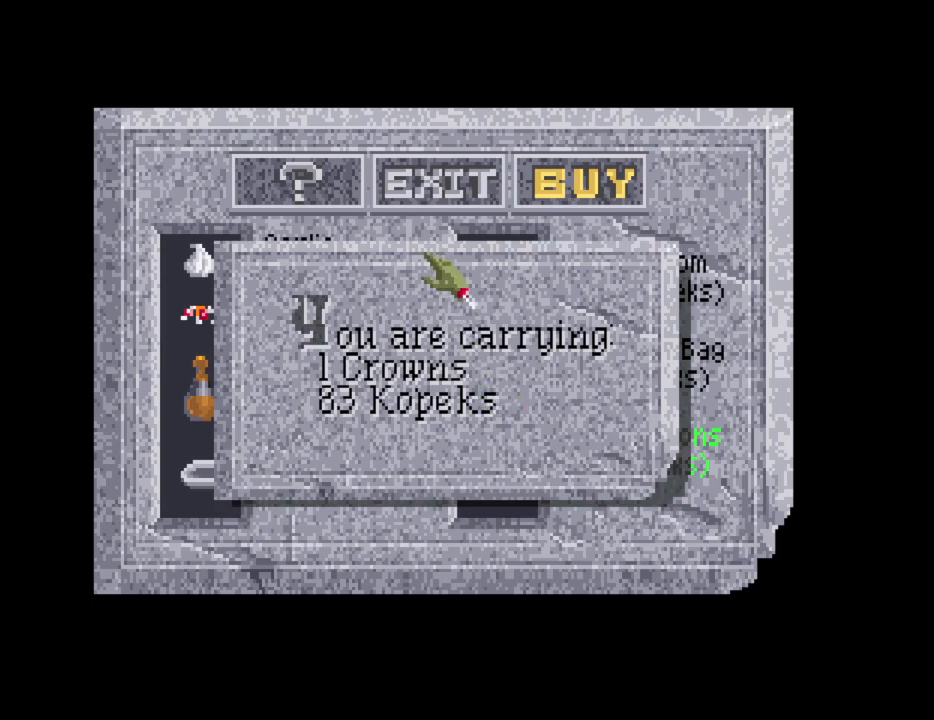
{"keys": [], "mouse": [], "events": [[333, "mouse_wheel", "down"], [433, "mouse_wheel", "up"]]}
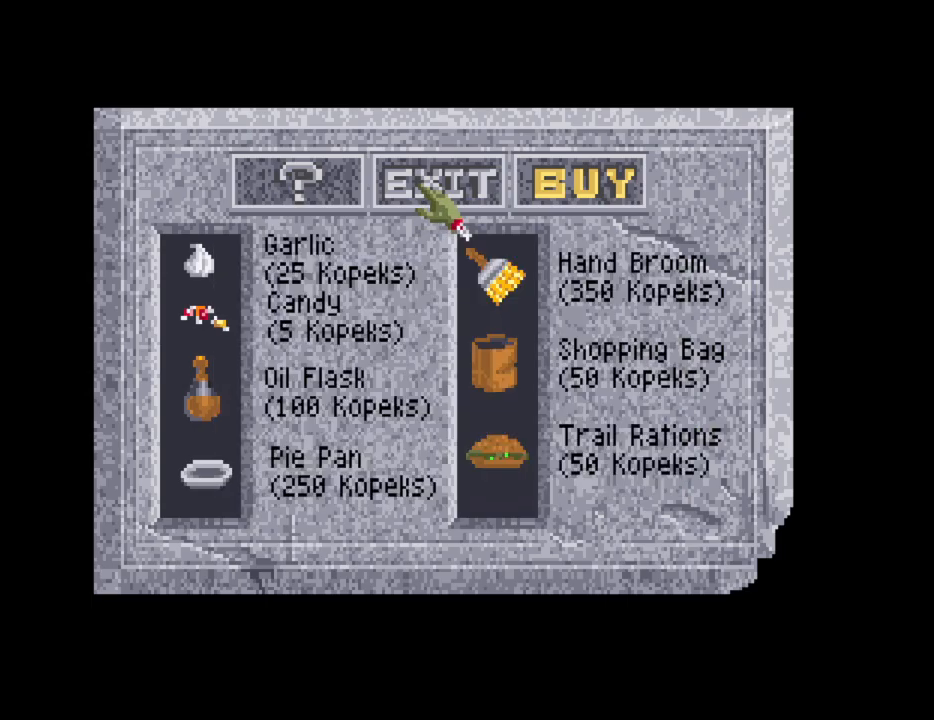
{"keys": [], "mouse": [], "events": [[267, "mouse_wheel", "down"], [350, "mouse_wheel", "up"]]}
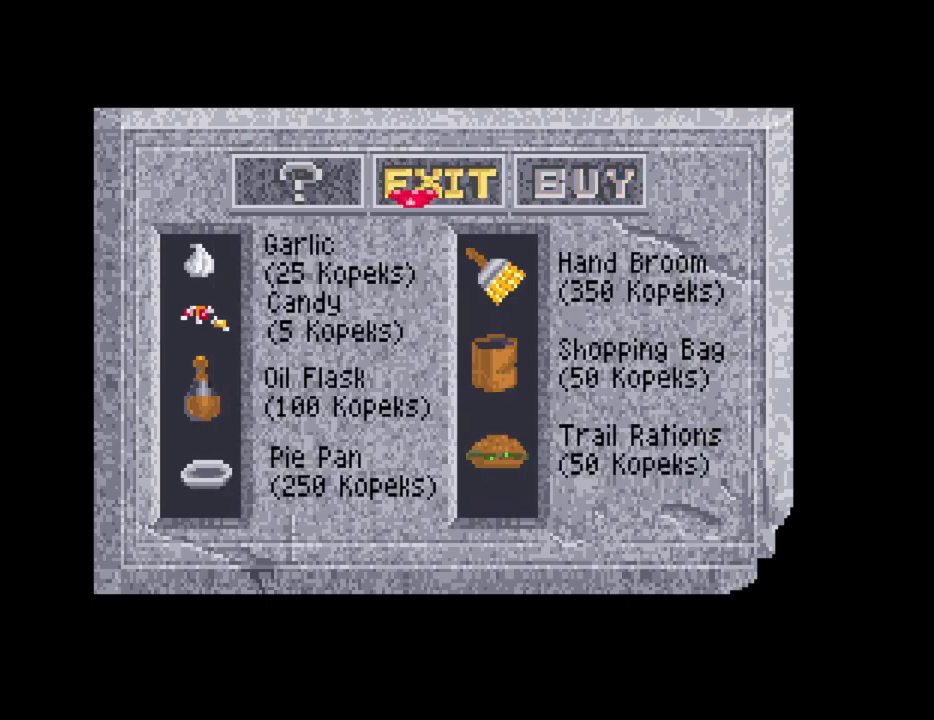
{"keys": [], "mouse": [], "events": [[83, "mouse_right", "down"], [183, "mouse_right", "up"], [417, "mouse_wheel", "down"], [467, "mouse_wheel", "up"]]}
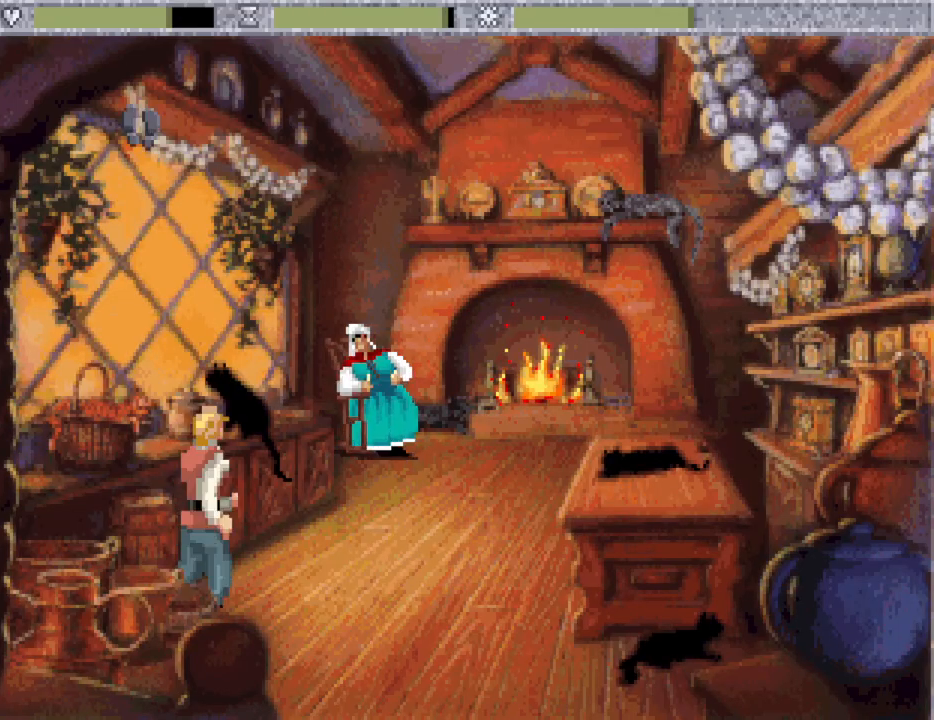
{"keys": [], "mouse": [], "events": [[383, "mouse_wheel", "down"], [483, "mouse_wheel", "up"]]}
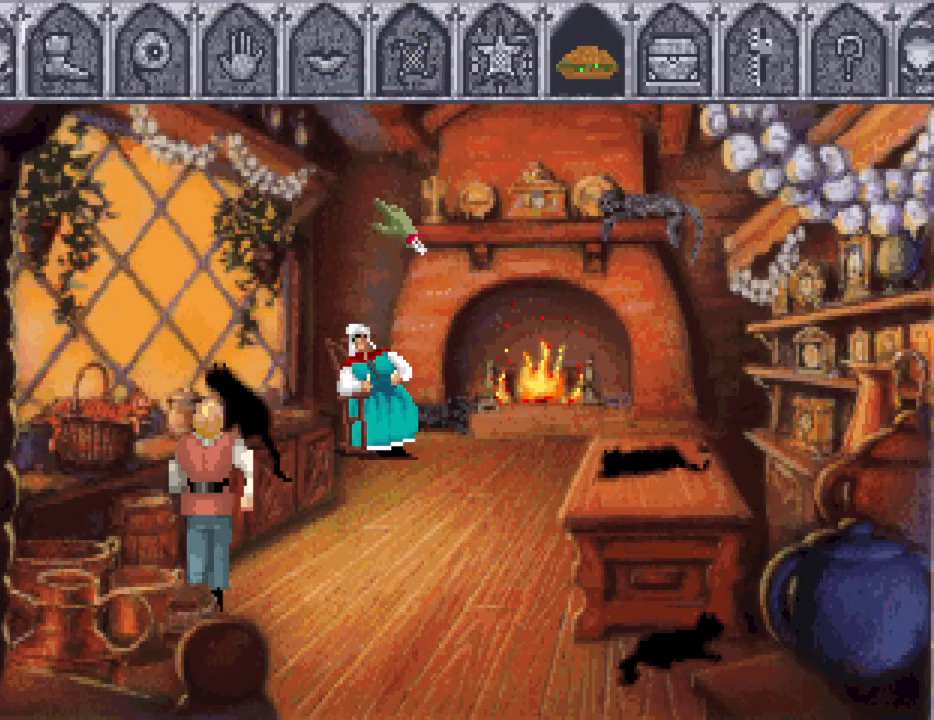
{"keys": [], "mouse": [], "events": [[317, "mouse_wheel", "down"], [417, "mouse_wheel", "up"]]}
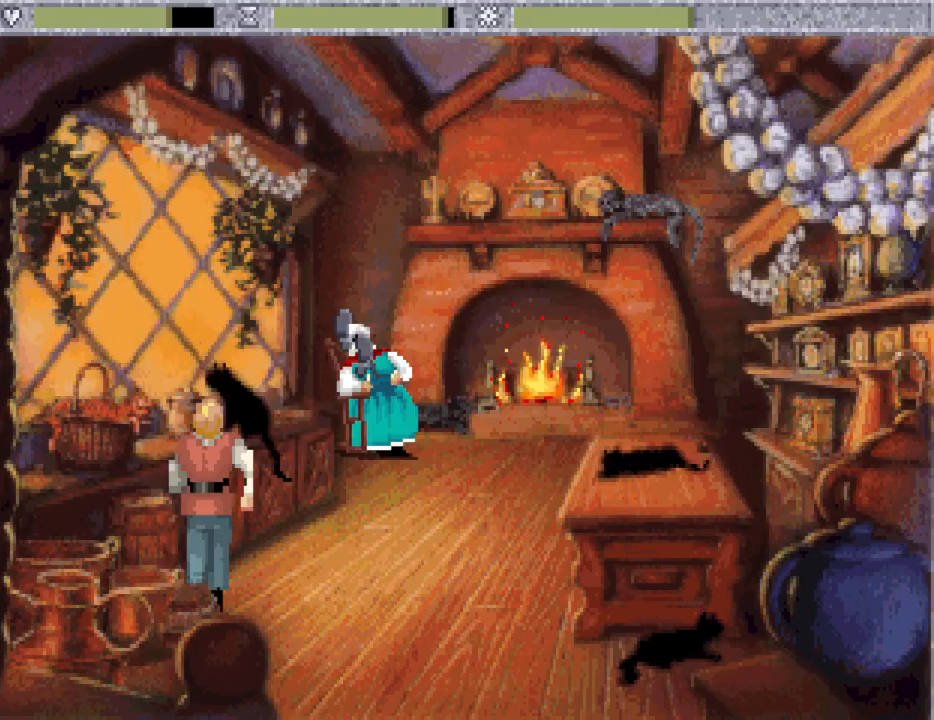
{"keys": [], "mouse": ["wheel"], "events": [[433, "mouse_wheel", "down"]]}
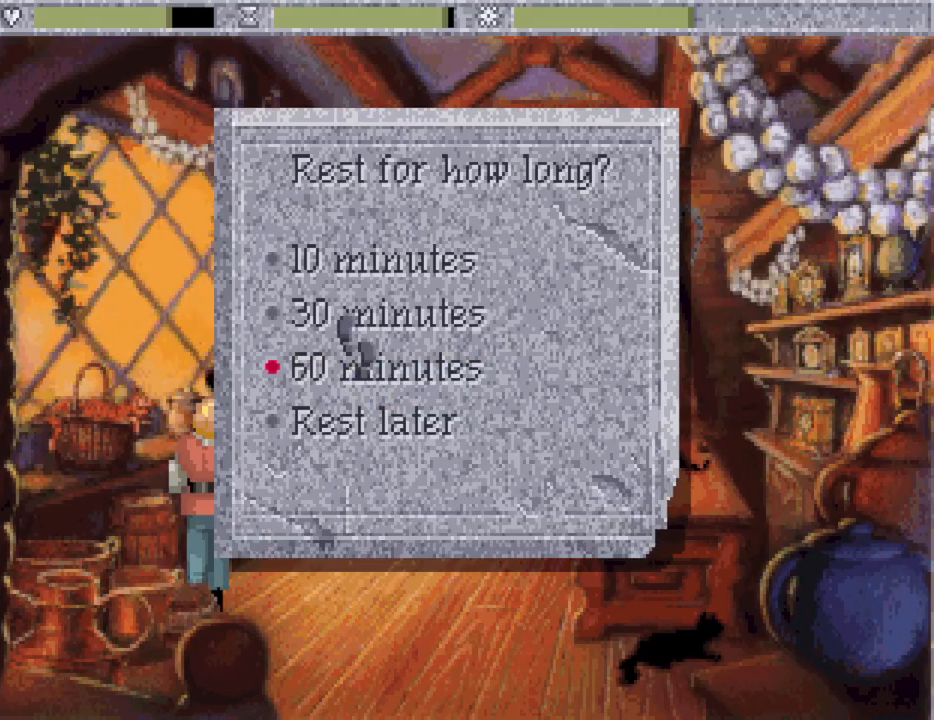
{"keys": [], "mouse": [], "events": [[17, "mouse_wheel", "up"], [150, "mouse_mb4", "down"], [250, "mouse_mb4", "up"]]}
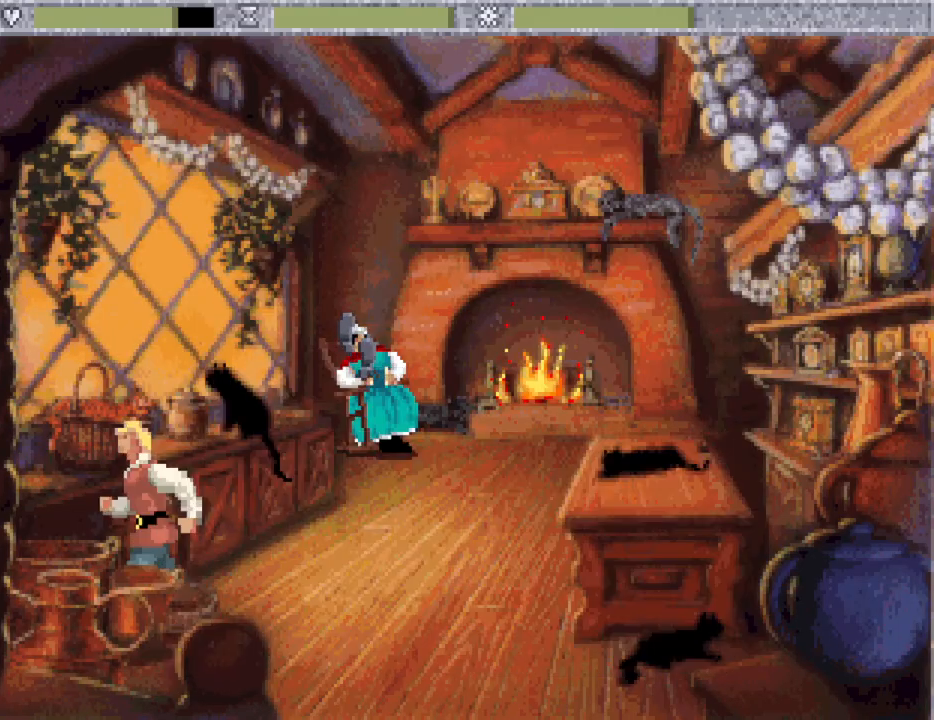
{"keys": [], "mouse": [], "events": []}
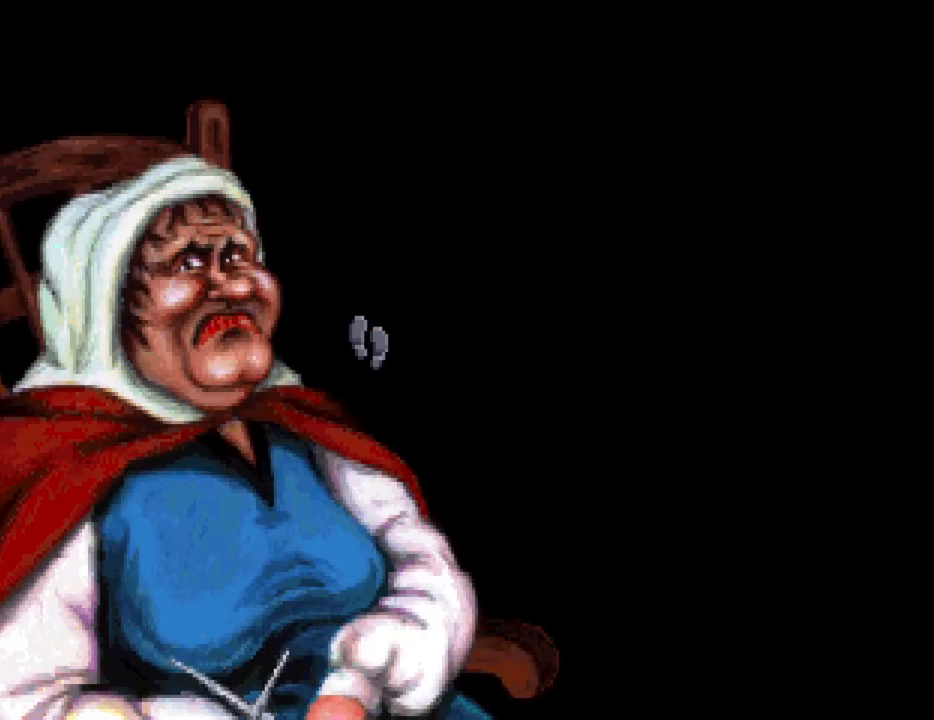
{"keys": [], "mouse": [], "events": [[100, "mouse_mb4", "down"], [233, "mouse_mb4", "up"]]}
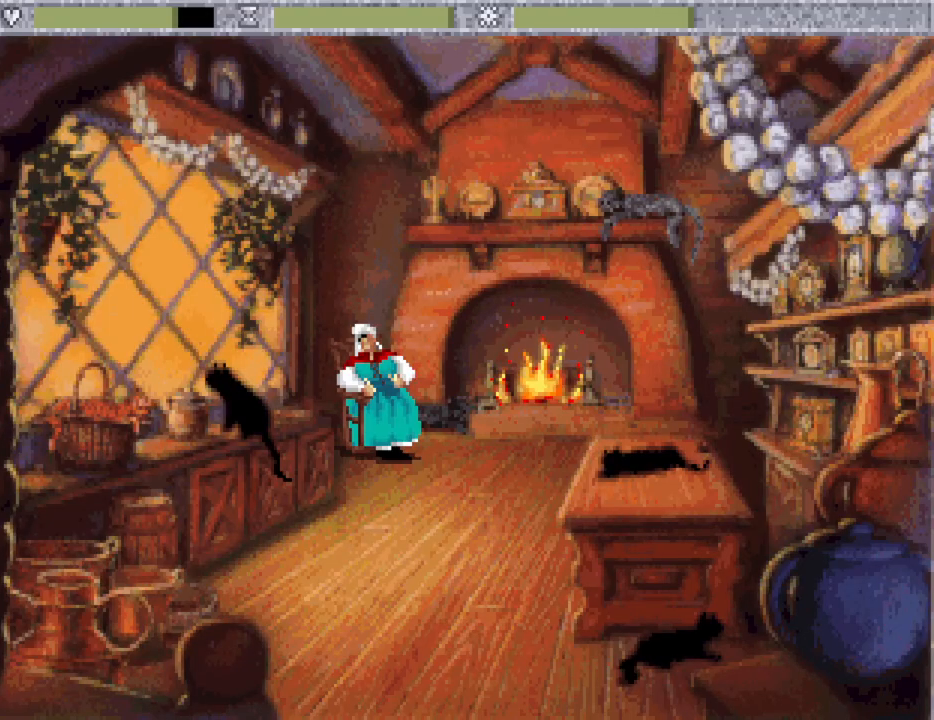
{"keys": [], "mouse": [], "events": []}
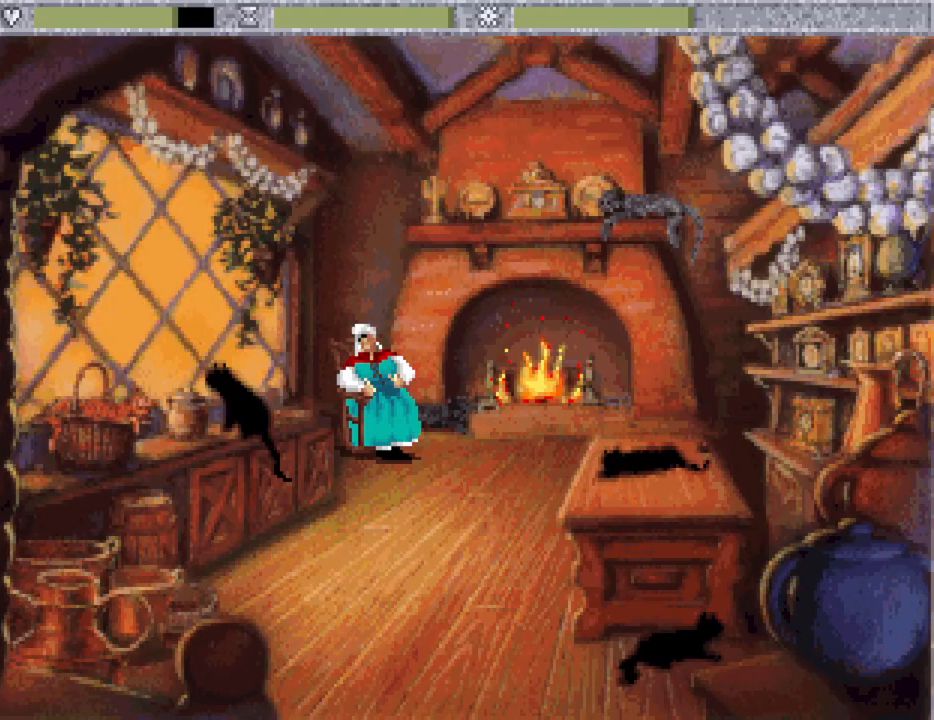
{"keys": [], "mouse": [], "events": []}
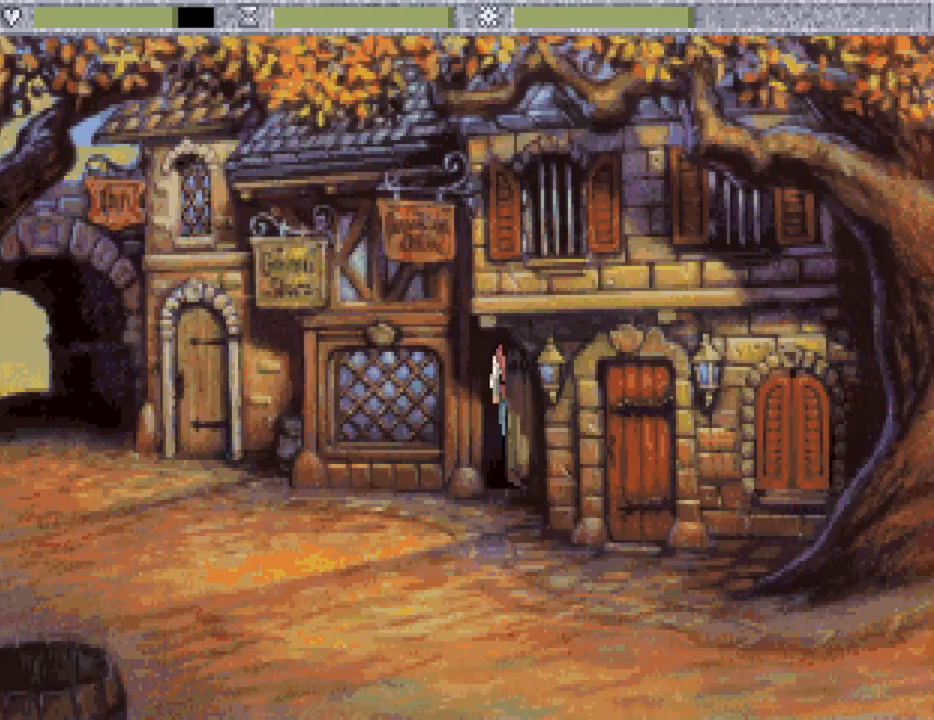
{"keys": [], "mouse": [], "events": []}
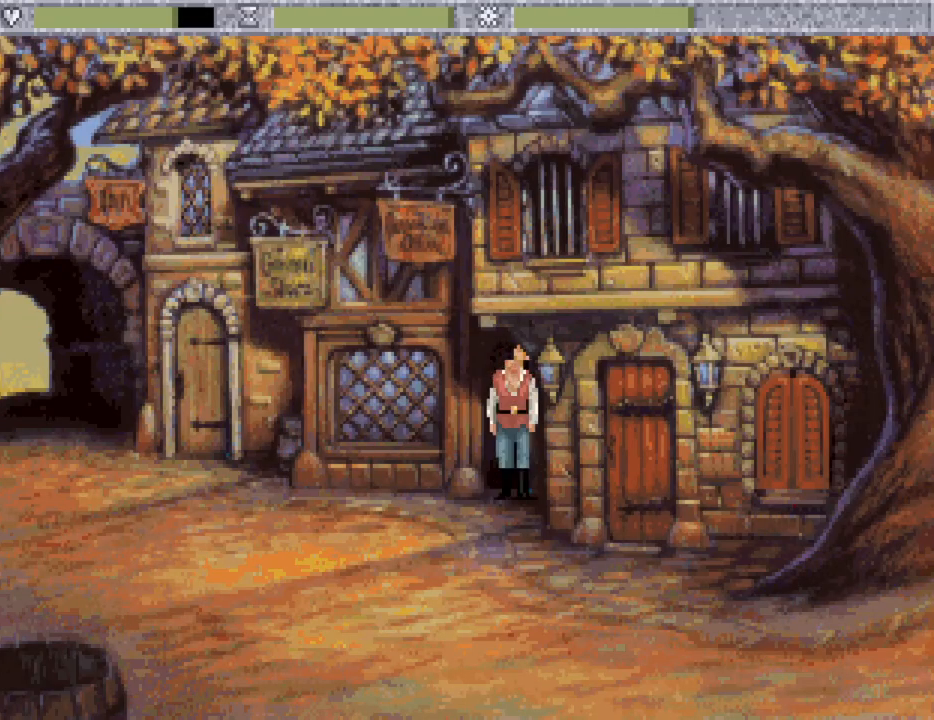
{"keys": [], "mouse": [], "events": []}
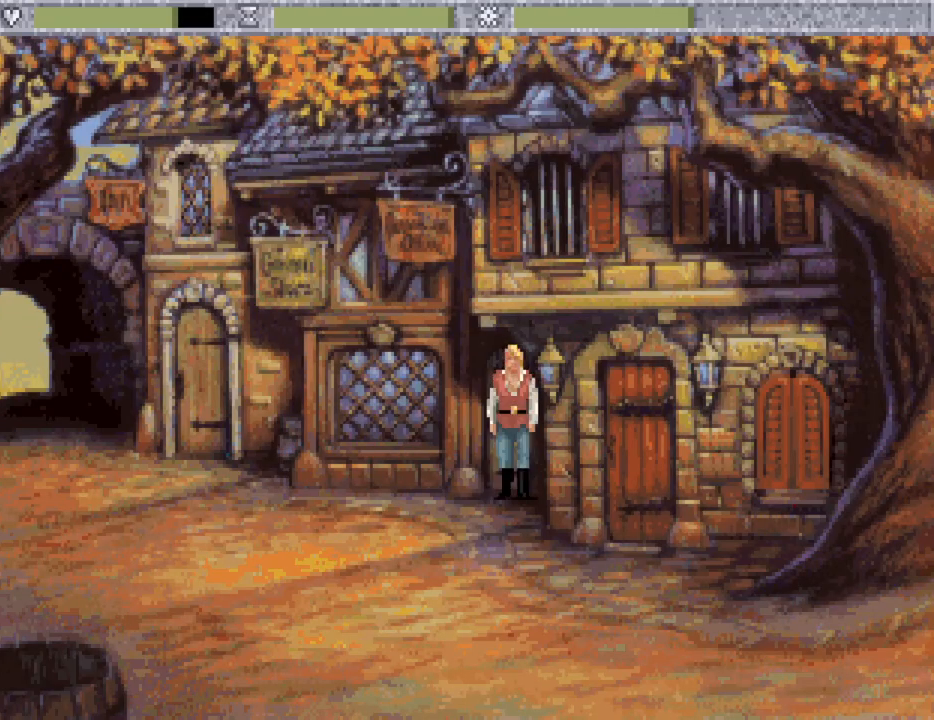
{"keys": [], "mouse": [], "events": []}
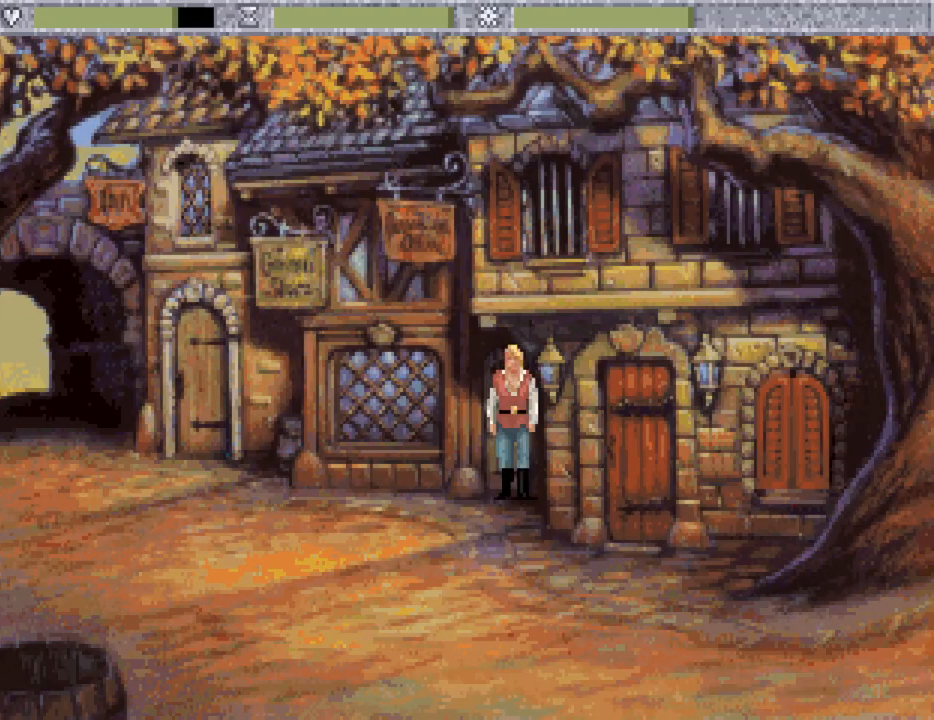
{"keys": [], "mouse": [], "events": [[317, "mouse_wheel", "down"], [467, "mouse_wheel", "up"]]}
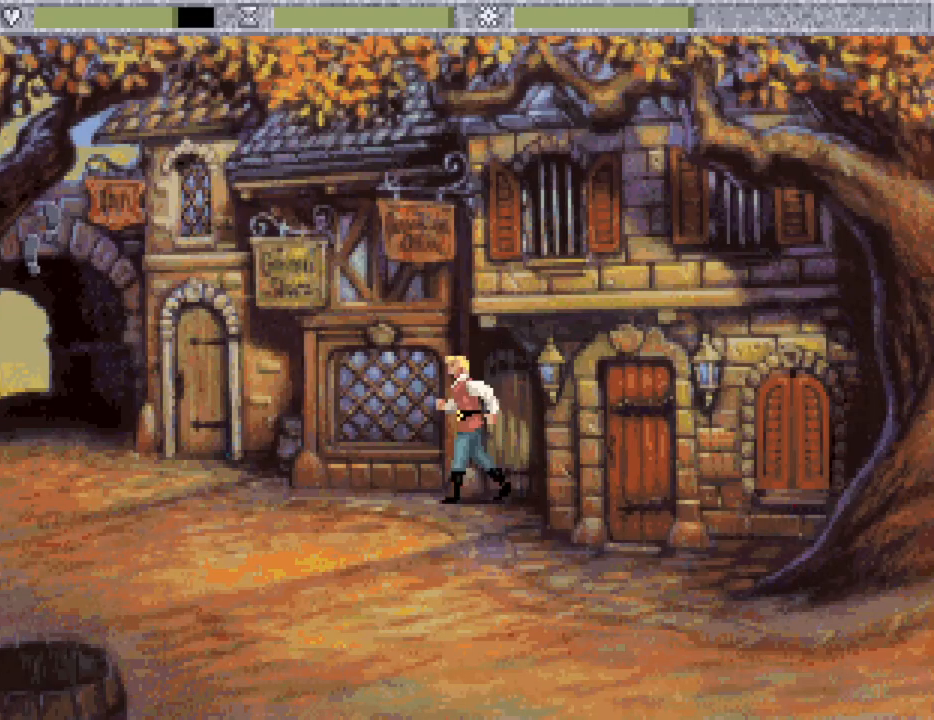
{"keys": [], "mouse": [], "events": [[67, "mouse_mb4", "down"], [100, "mouse_mb4", "up"], [150, "mouse_mb4", "down"], [300, "mouse_mb4", "up"]]}
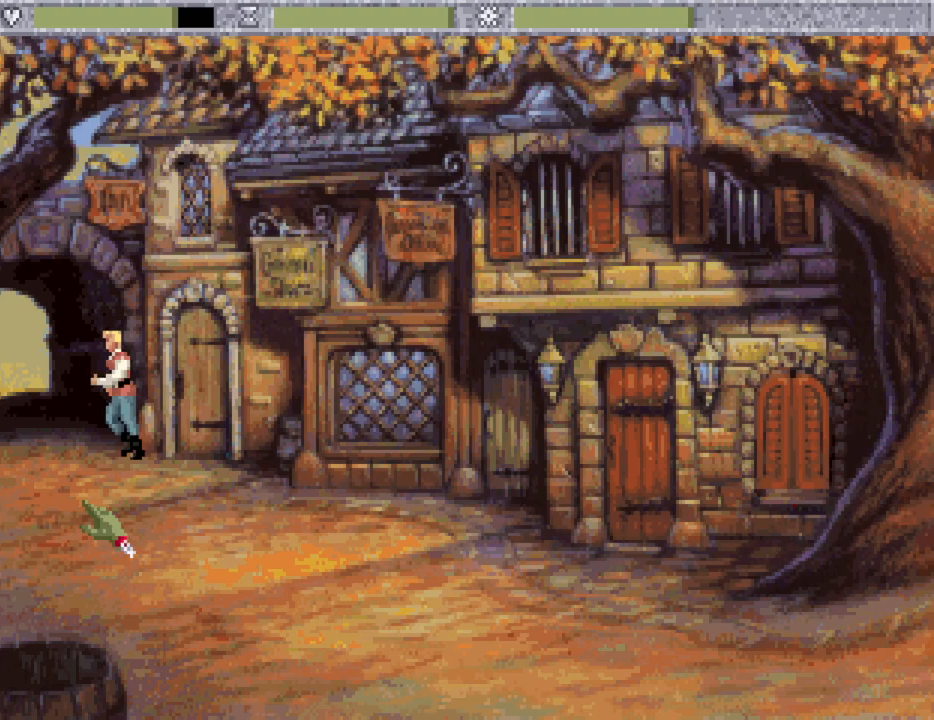
{"keys": [], "mouse": [], "events": []}
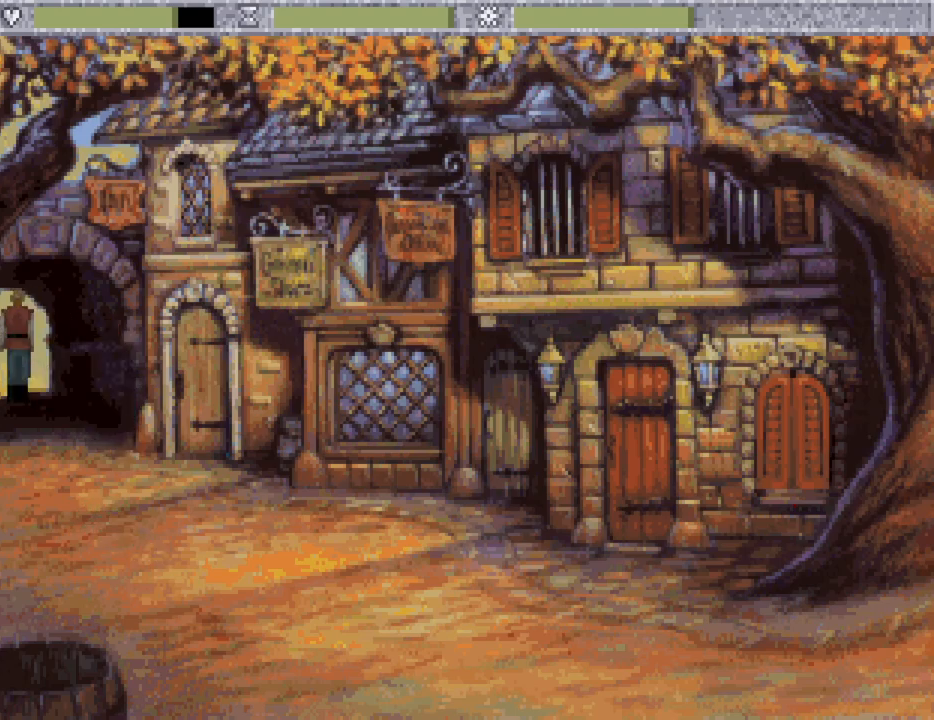
{"keys": [], "mouse": [], "events": []}
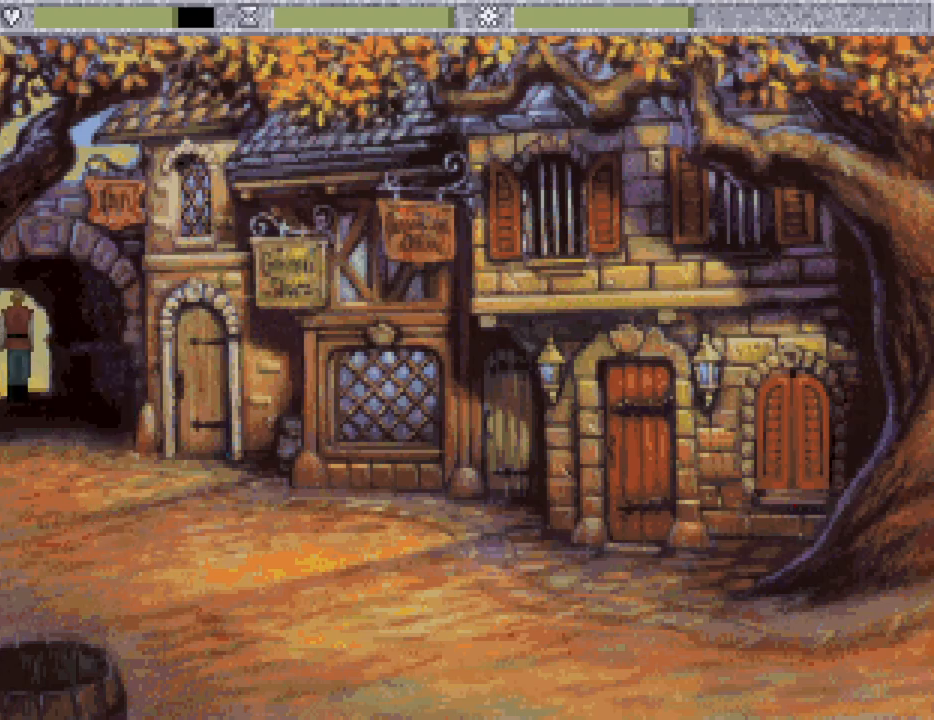
{"keys": [], "mouse": [], "events": []}
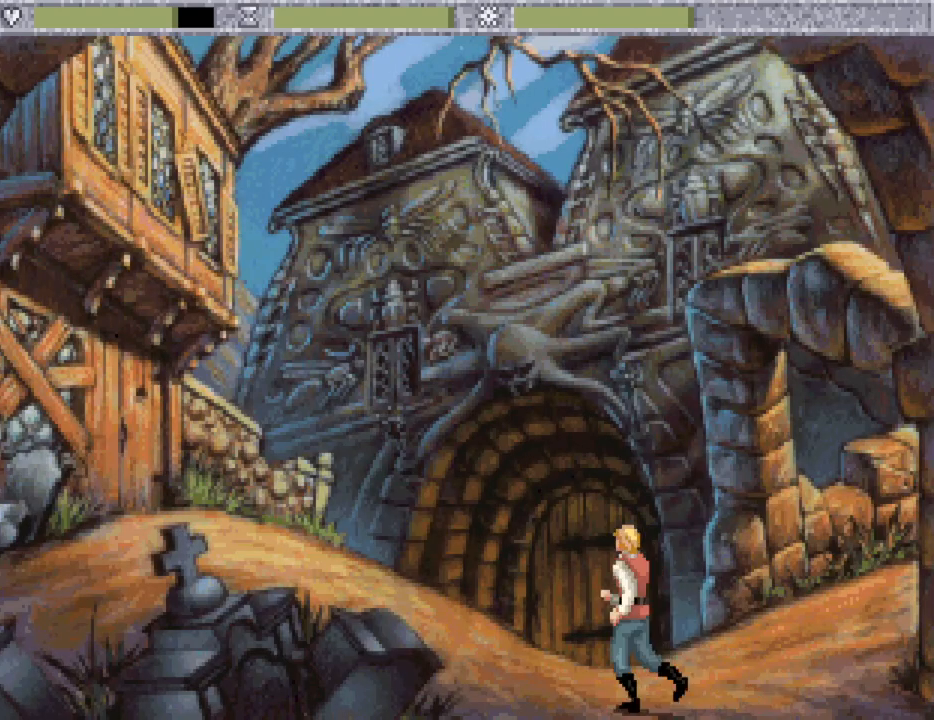
{"keys": [], "mouse": [], "events": [[267, "mouse_mb4", "down"], [400, "mouse_mb4", "up"]]}
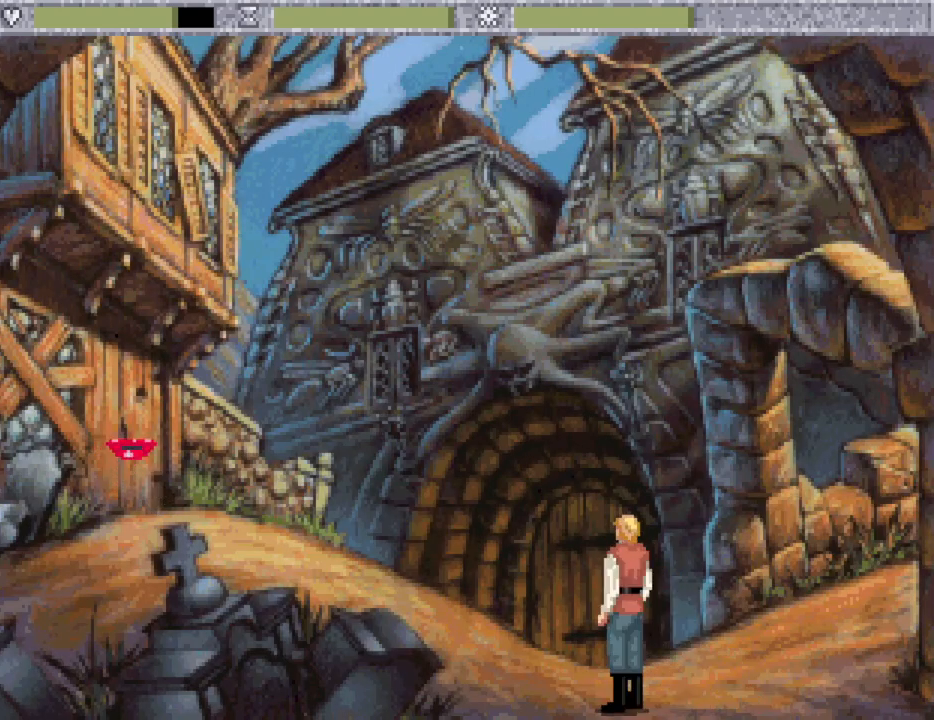
{"keys": [], "mouse": [], "events": [[100, "mouse_mb4", "down"], [150, "mouse_mb4", "up"], [233, "mouse_mb4", "down"], [283, "mouse_mb4", "up"], [333, "mouse_mb4", "down"], [417, "mouse_mb4", "up"]]}
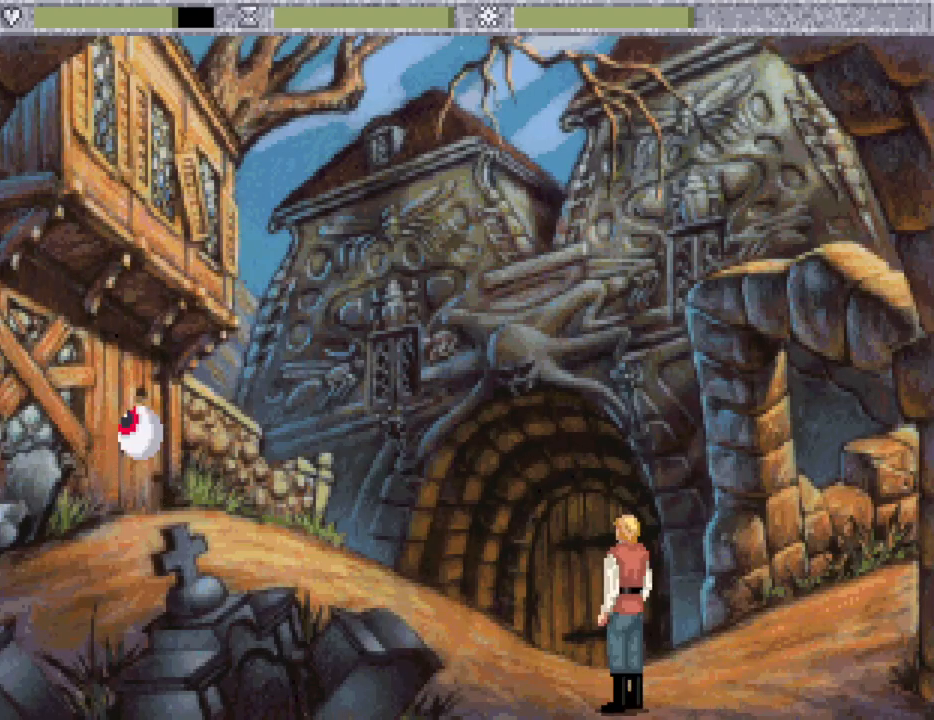
{"keys": [], "mouse": [], "events": [[150, "mouse_mb4", "down"], [250, "mouse_mb4", "up"], [300, "mouse_wheel", "down"], [400, "mouse_wheel", "up"]]}
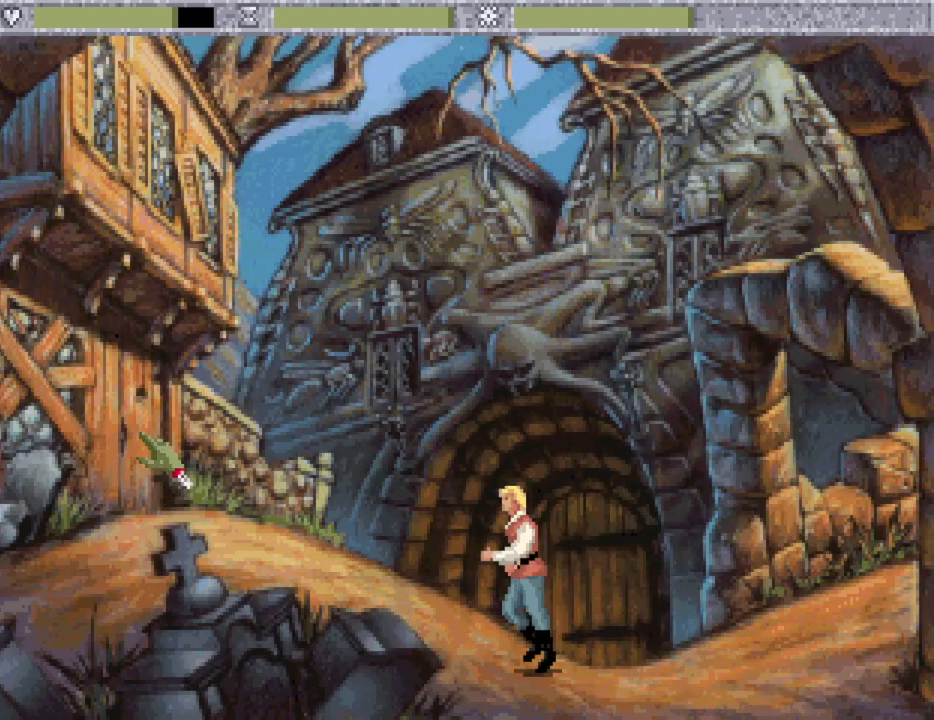
{"keys": [], "mouse": [], "events": []}
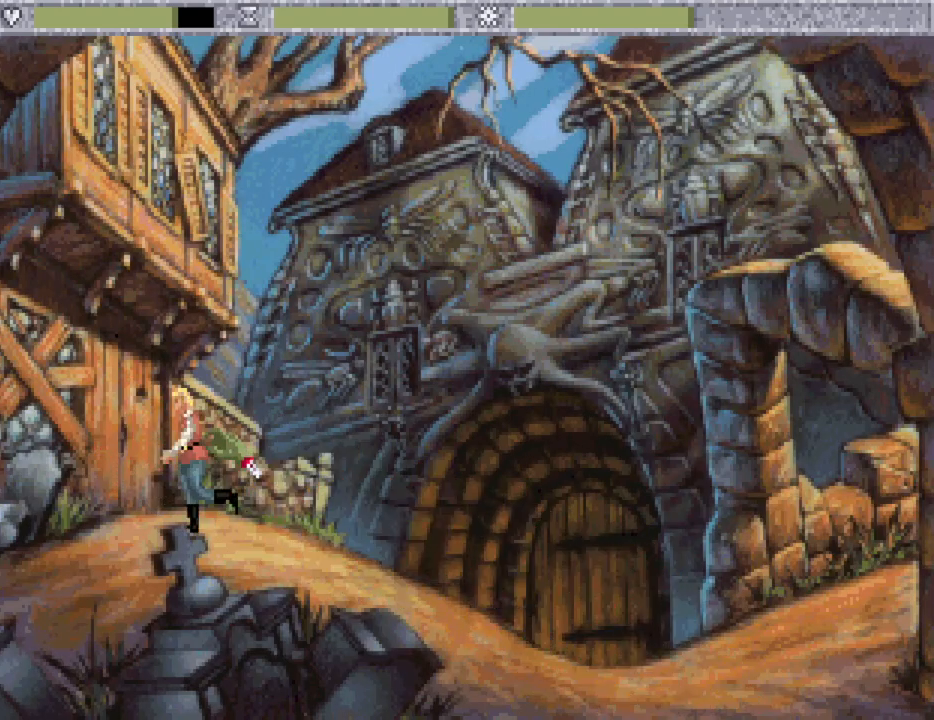
{"keys": [], "mouse": [], "events": []}
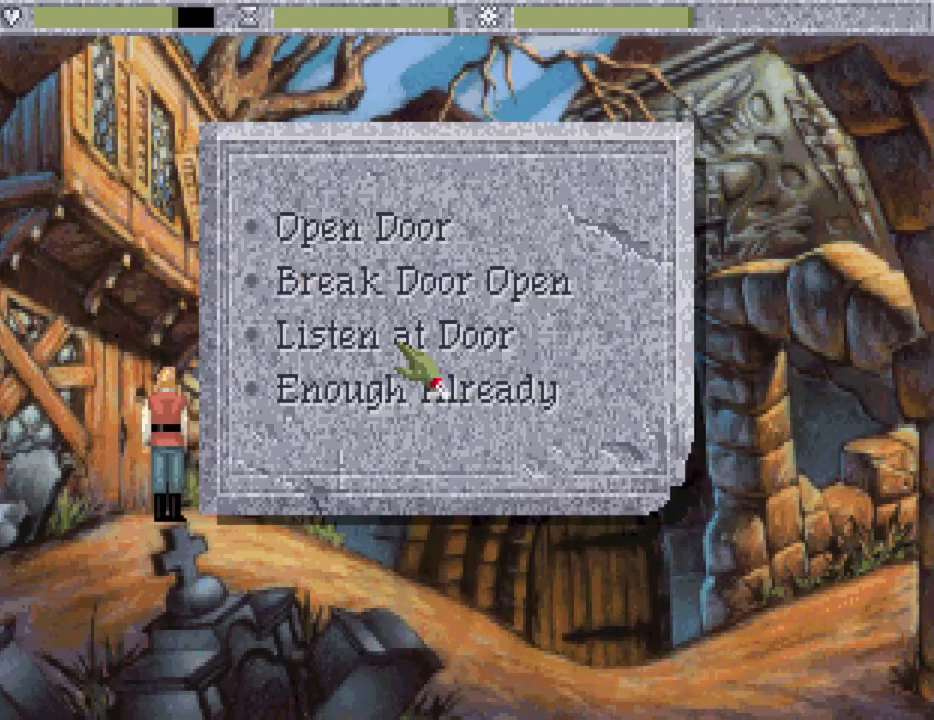
{"keys": [], "mouse": [], "events": []}